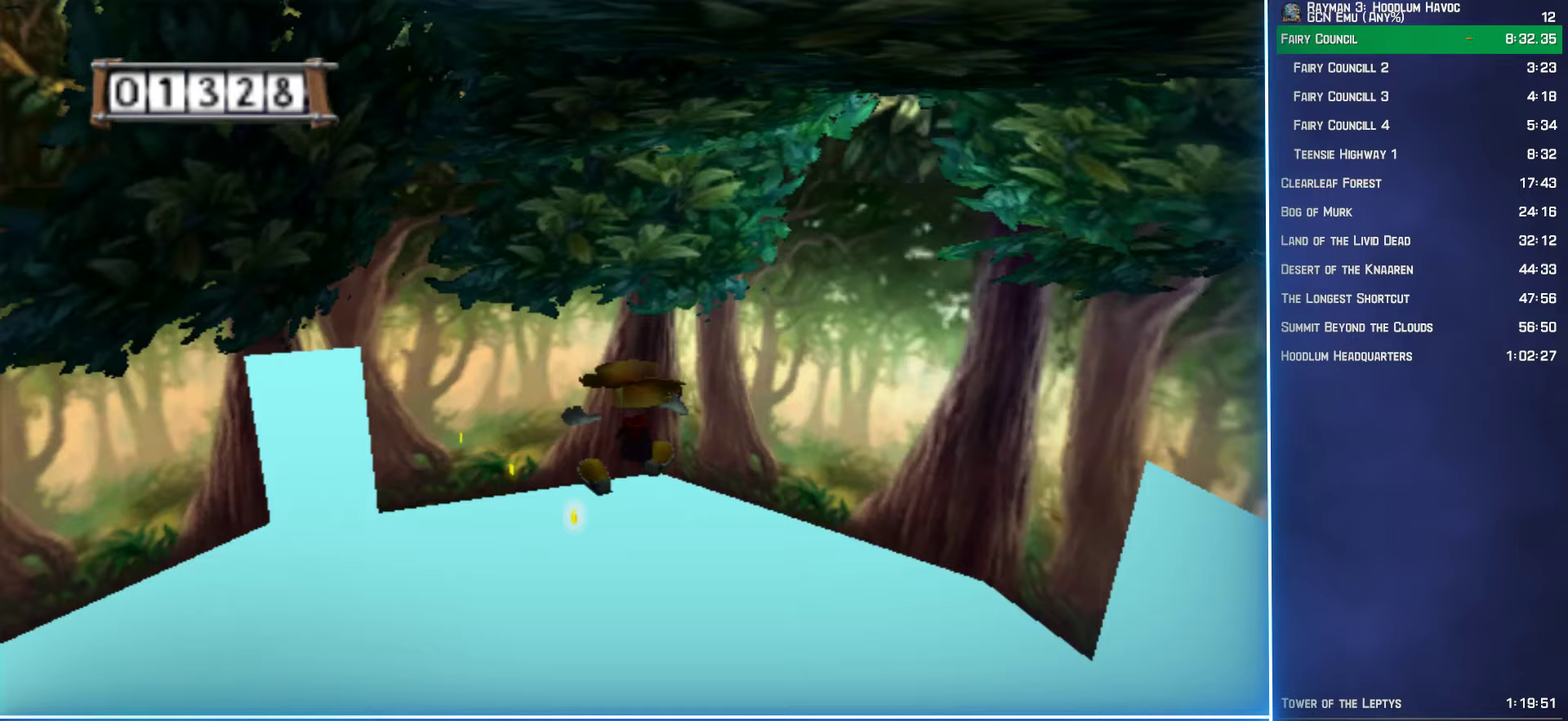
Gameplay with a controller (Xbox layout); each line is a JSON object with the inputs held at the frame after it. "events" lists button and stick changes between this image and that frame as [ms after this image, input, new state], when the widget could be followed in between. Not read: L3 R3.
{"buttons": ["A"], "left_stick": "up", "right_stick": "center", "events": []}
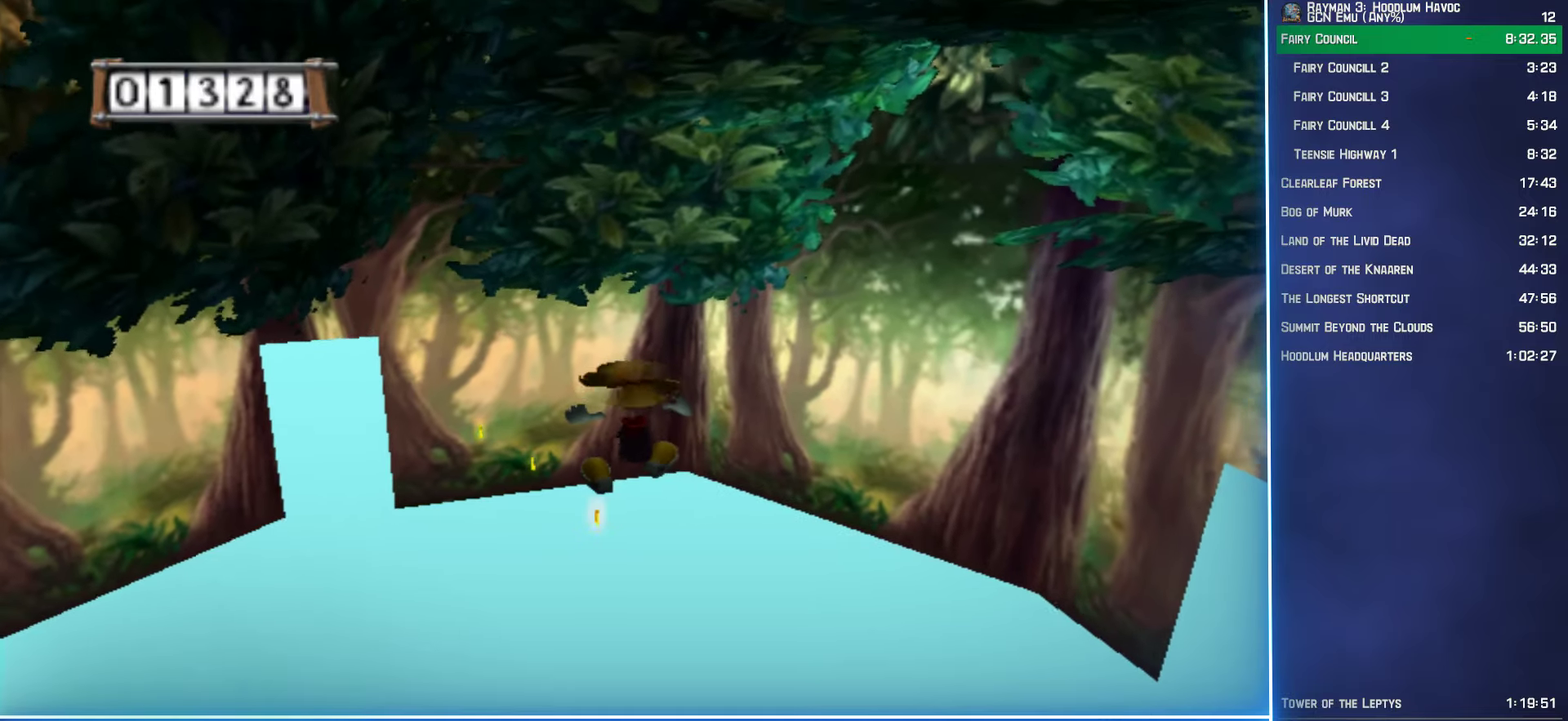
{"buttons": ["A"], "left_stick": "up", "right_stick": "center", "events": []}
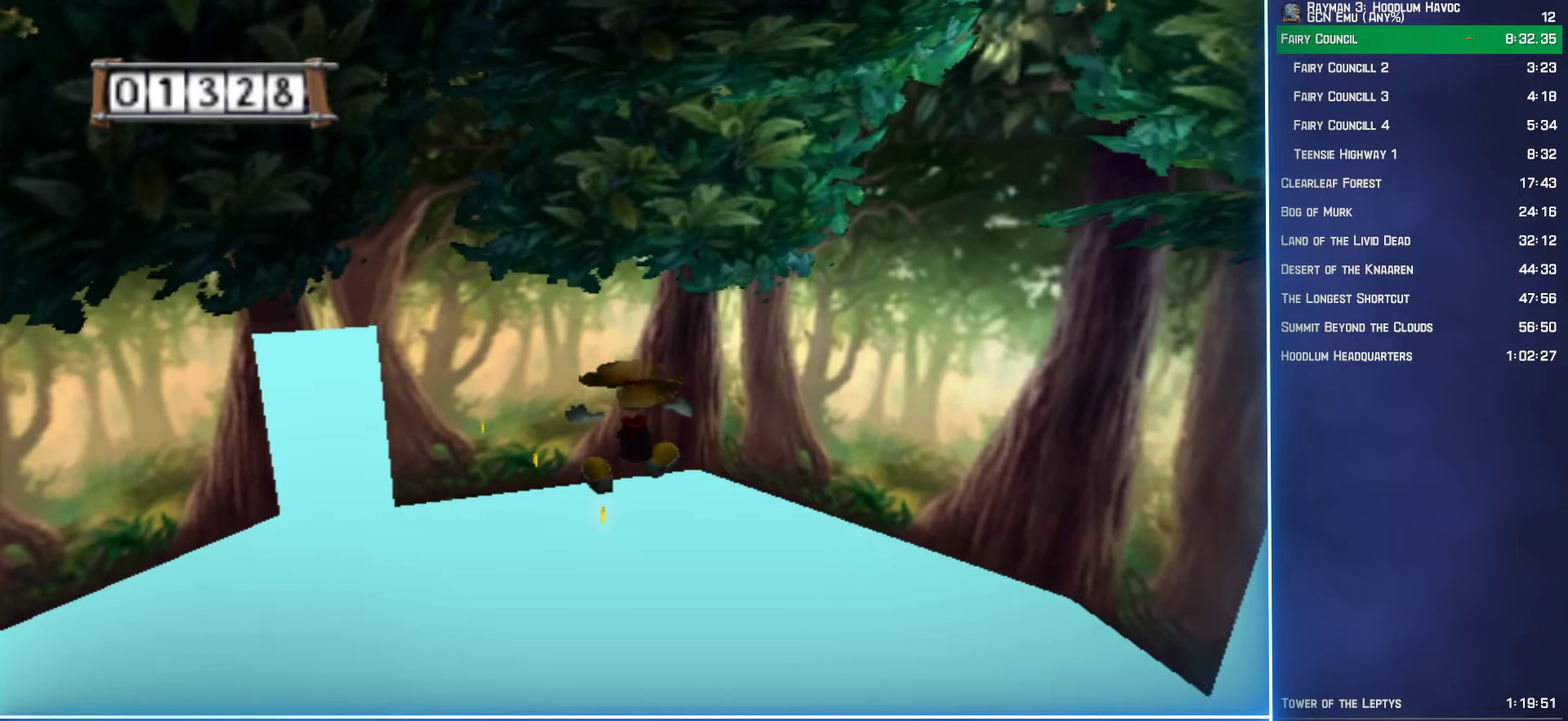
{"buttons": ["R2"], "left_stick": "center", "right_stick": "center", "events": [[17, "START", "down"], [50, "A", "up"], [100, "left_stick", "center"], [117, "START", "up"], [417, "R2", "down"]]}
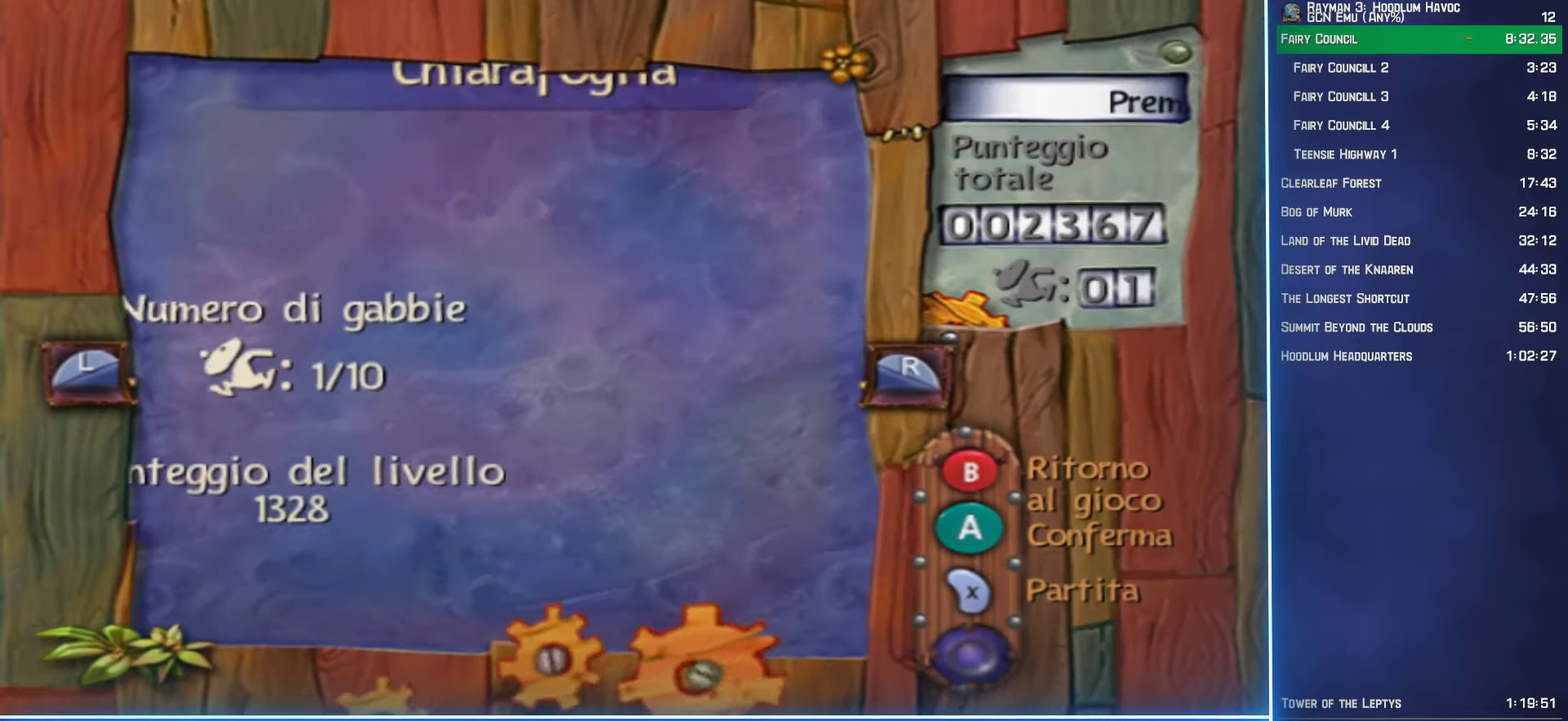
{"buttons": [], "left_stick": "center", "right_stick": "center", "events": [[17, "R2", "up"], [317, "A", "down"], [367, "A", "up"]]}
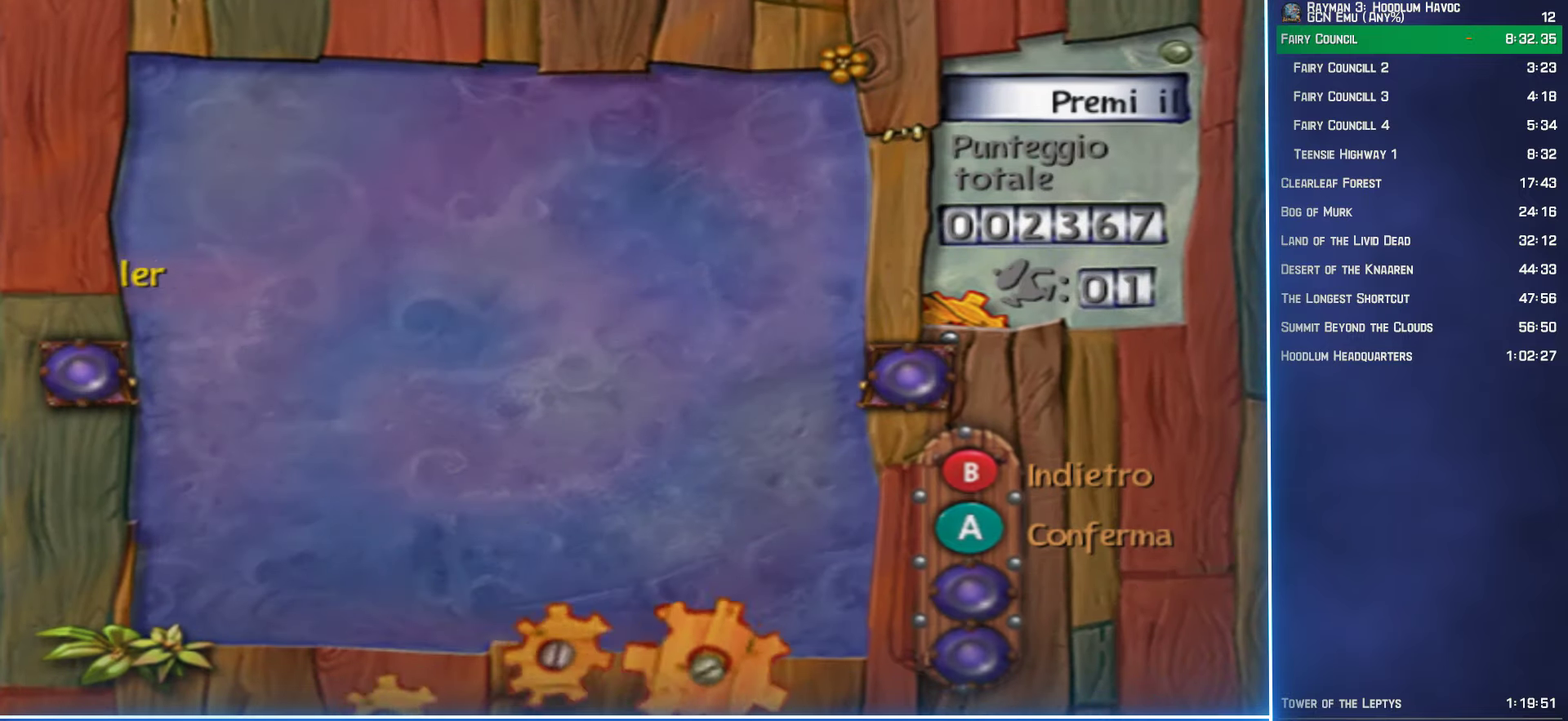
{"buttons": [], "left_stick": "center", "right_stick": "center", "events": [[167, "B", "down"], [267, "B", "up"]]}
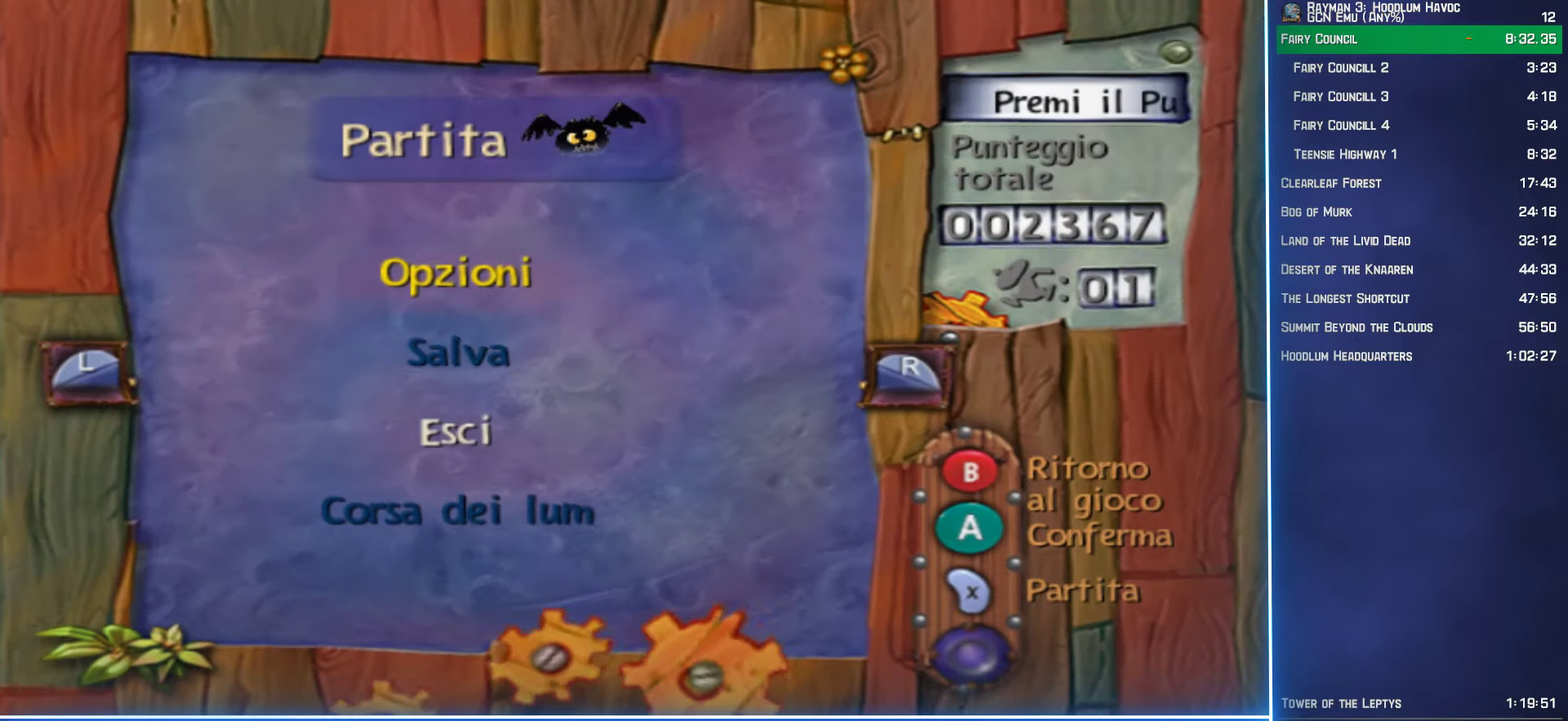
{"buttons": ["A"], "left_stick": "center", "right_stick": "center", "events": [[450, "A", "down"]]}
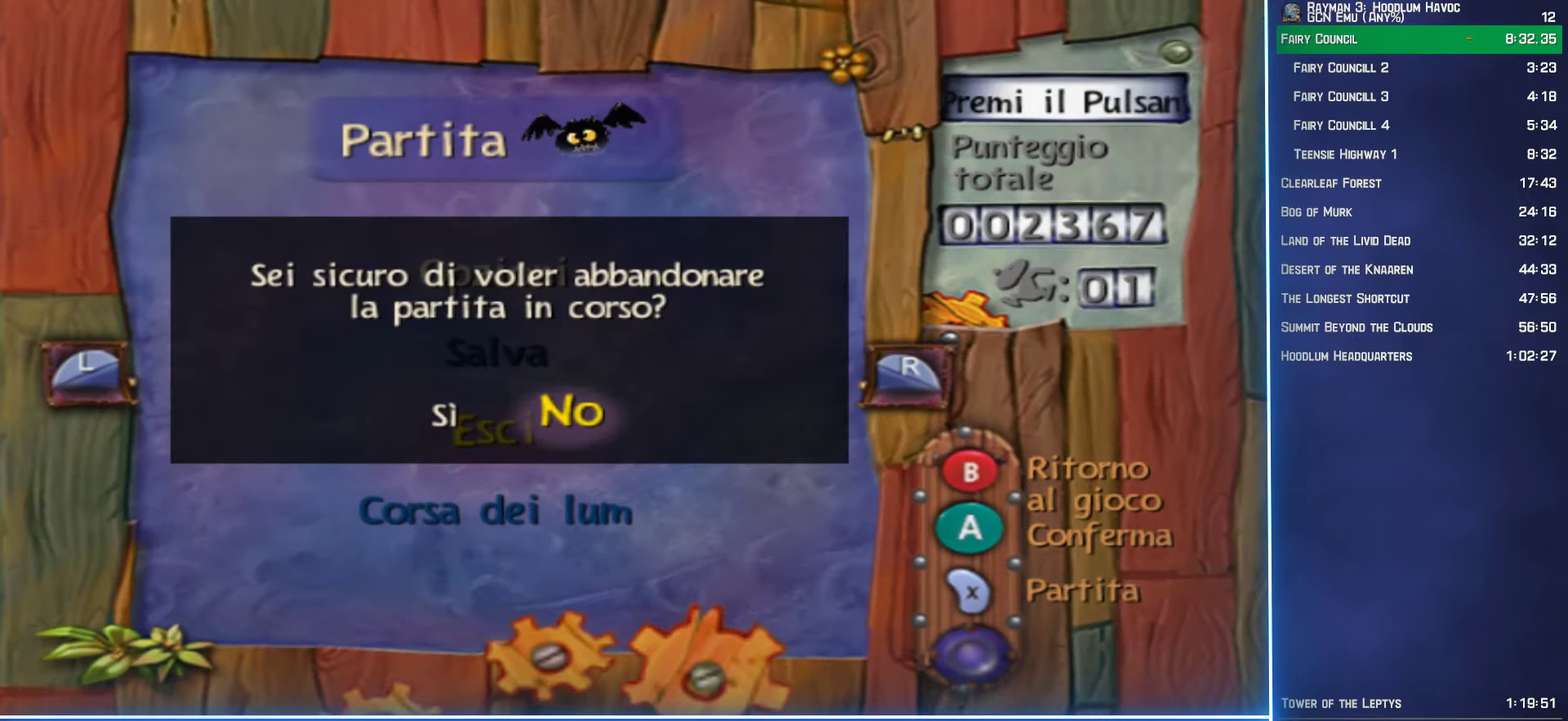
{"buttons": [], "left_stick": "center", "right_stick": "center", "events": [[50, "A", "up"], [400, "DPAD_LEFT", "down"], [433, "A", "down"], [483, "DPAD_LEFT", "up"], [500, "A", "up"]]}